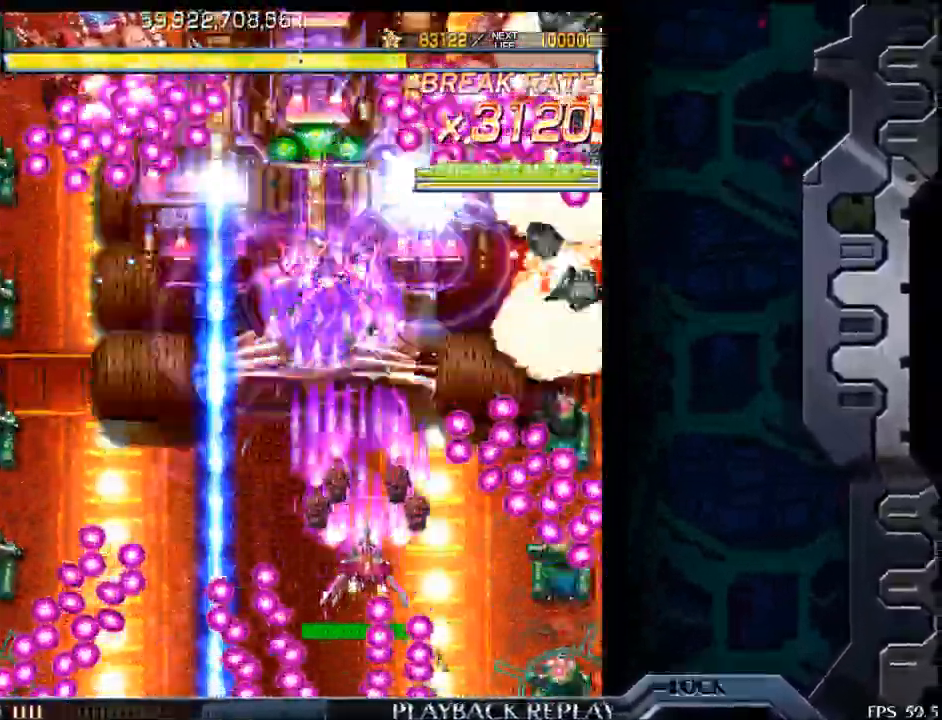
Gameplay with a controller (arcade stick); each line is a JSON object with the inputs held at the frame after it. "events" lists button and stick changes between this image and that frame as [ms after this image, input, new state], when the widget could be followed in between. Not read: L3 R3.
{"buttons": [], "left_stick": "center", "events": [[167, "left_stick", "right"], [317, "left_stick", "left"], [383, "left_stick", "down-left"], [500, "left_stick", "center"]]}
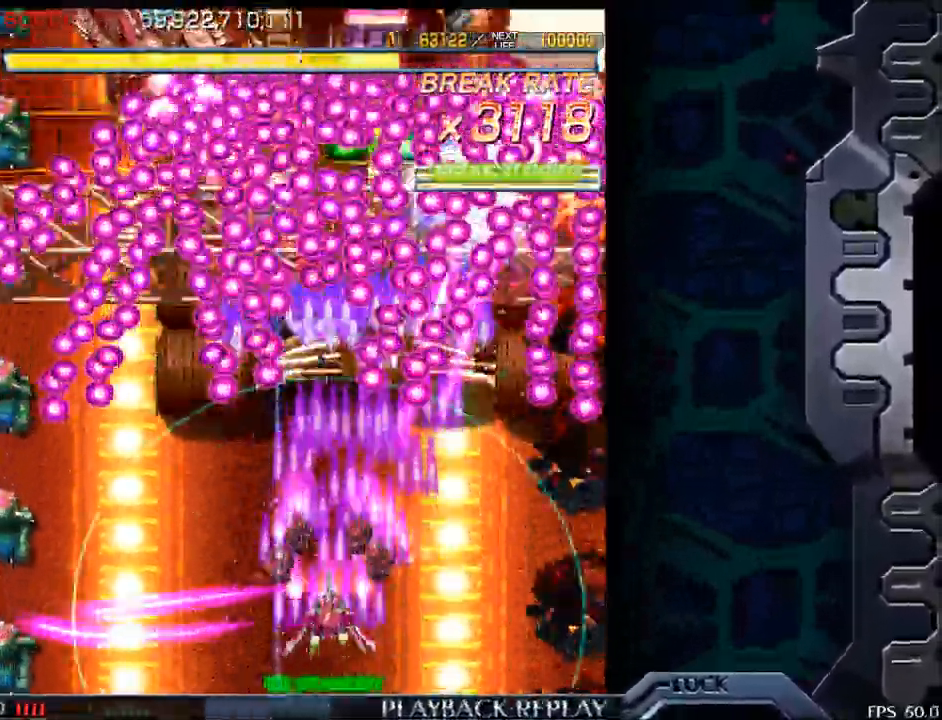
{"buttons": [], "left_stick": "left", "events": [[117, "left_stick", "down"], [250, "left_stick", "left"], [350, "left_stick", "center"], [467, "left_stick", "left"]]}
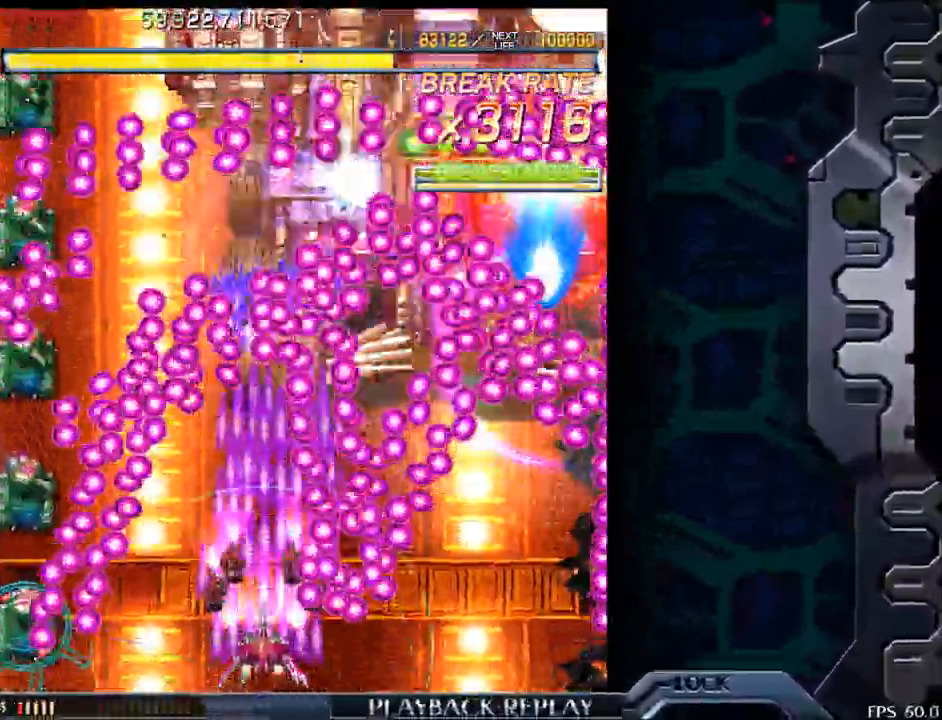
{"buttons": [], "left_stick": "up", "events": [[67, "left_stick", "up"], [133, "left_stick", "center"], [250, "left_stick", "up"], [400, "left_stick", "center"], [500, "left_stick", "up"]]}
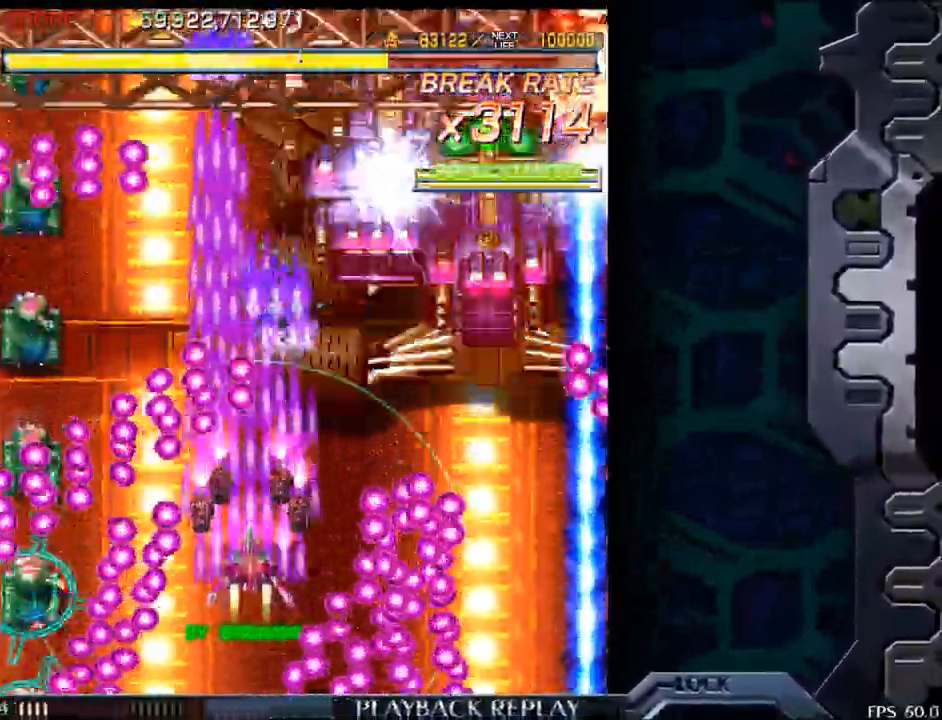
{"buttons": [], "left_stick": "down", "events": [[117, "left_stick", "right"], [333, "left_stick", "center"], [433, "left_stick", "down"]]}
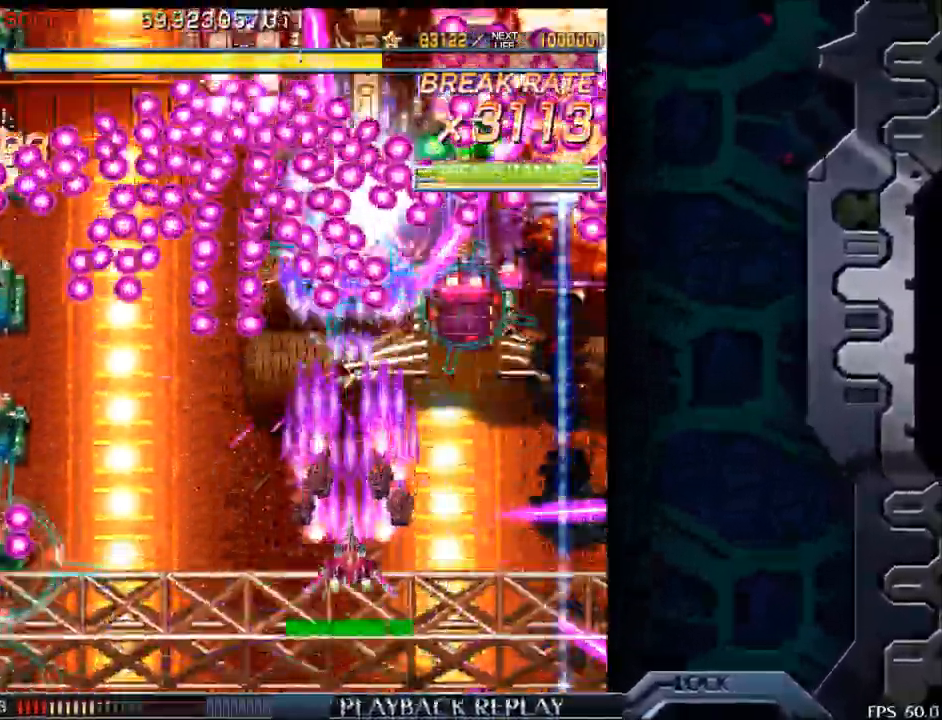
{"buttons": [], "left_stick": "down", "events": [[83, "left_stick", "center"], [150, "left_stick", "down-right"], [283, "left_stick", "center"], [383, "left_stick", "down"]]}
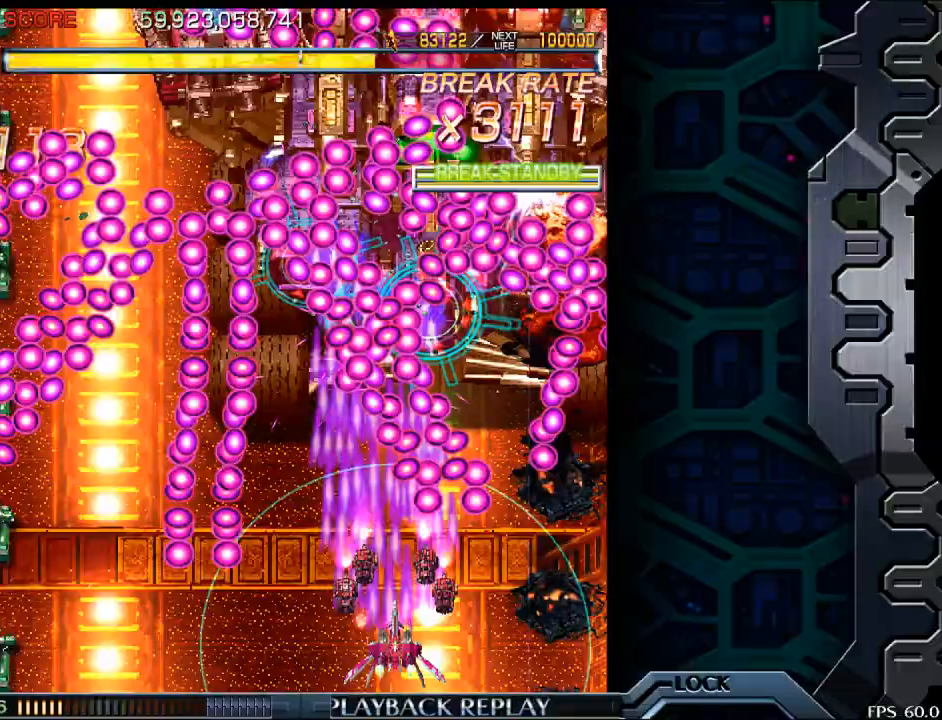
{"buttons": [], "left_stick": "center", "events": [[17, "left_stick", "center"]]}
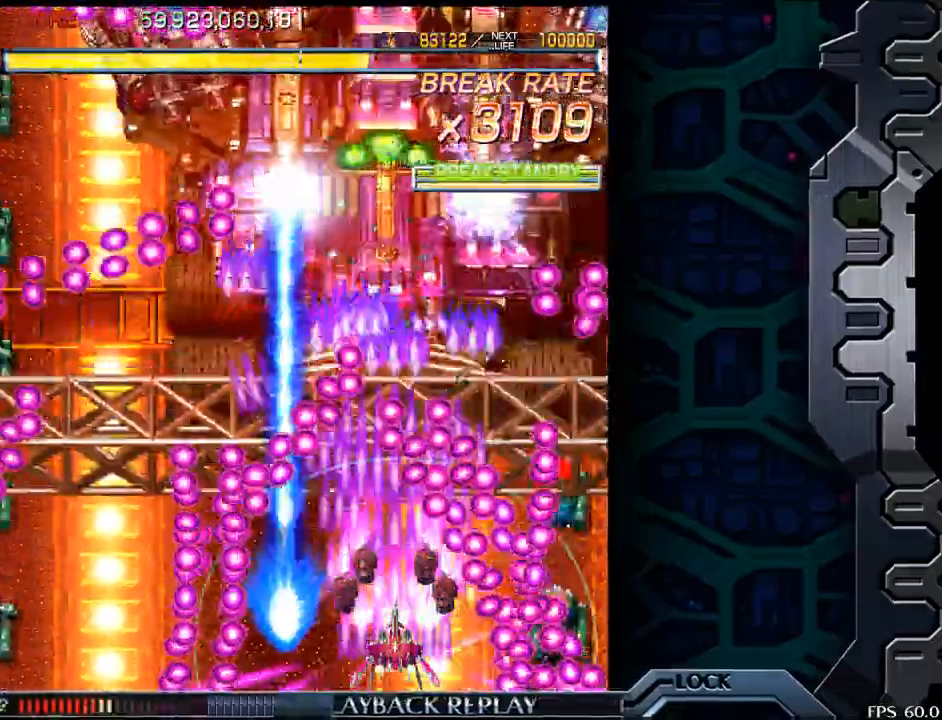
{"buttons": [], "left_stick": "center", "events": [[333, "left_stick", "up-left"], [433, "left_stick", "center"]]}
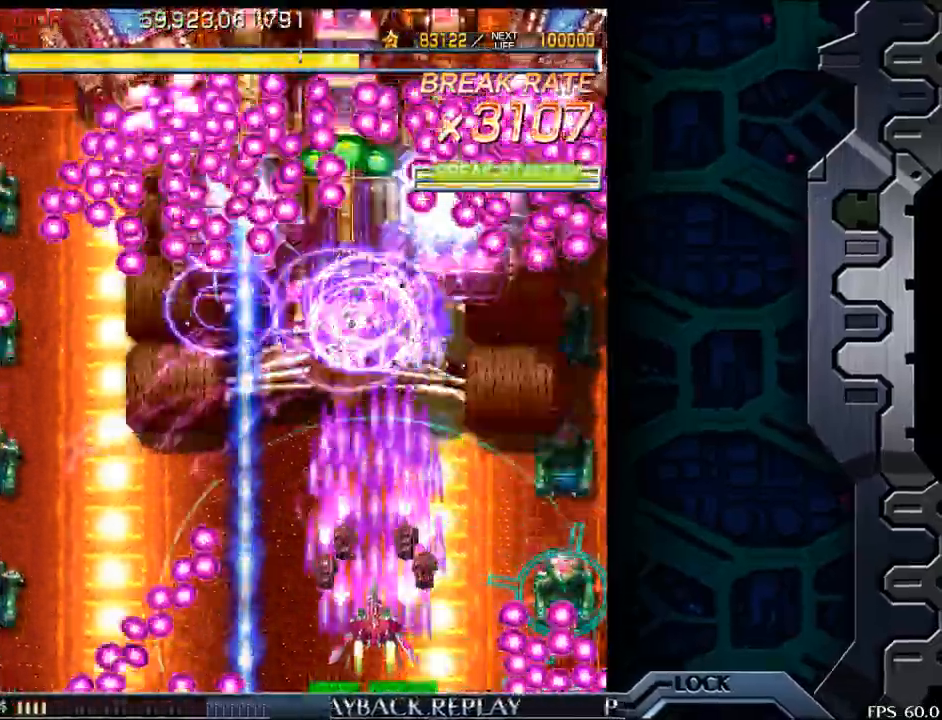
{"buttons": [], "left_stick": "center", "events": [[83, "left_stick", "up"], [183, "left_stick", "center"], [250, "left_stick", "down"], [383, "left_stick", "left"], [433, "left_stick", "center"]]}
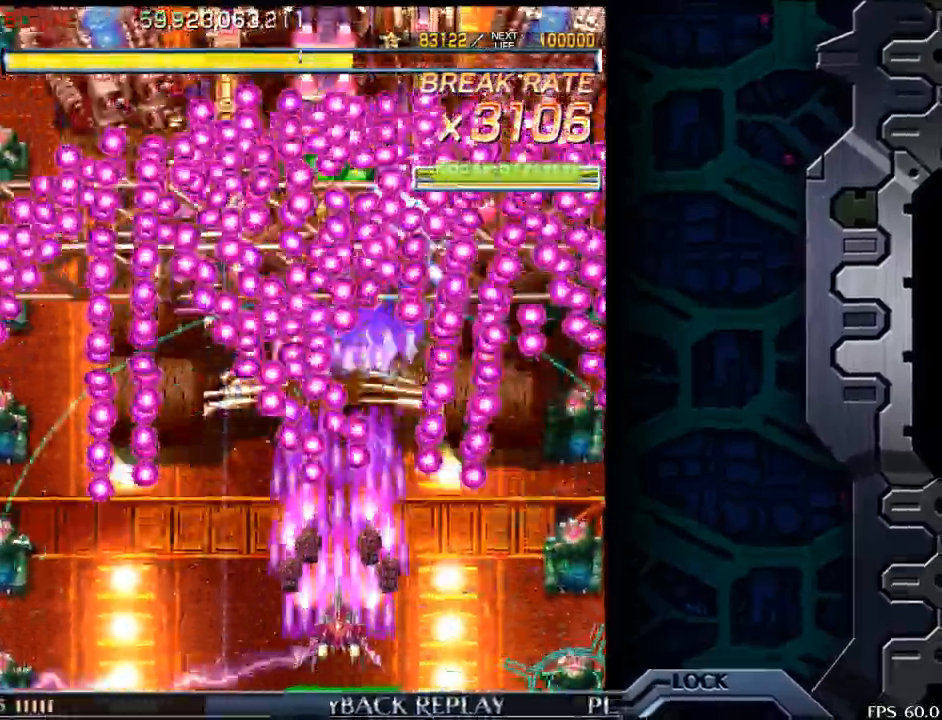
{"buttons": [], "left_stick": "center", "events": [[17, "left_stick", "left"], [150, "left_stick", "center"], [283, "left_stick", "left"], [400, "left_stick", "center"]]}
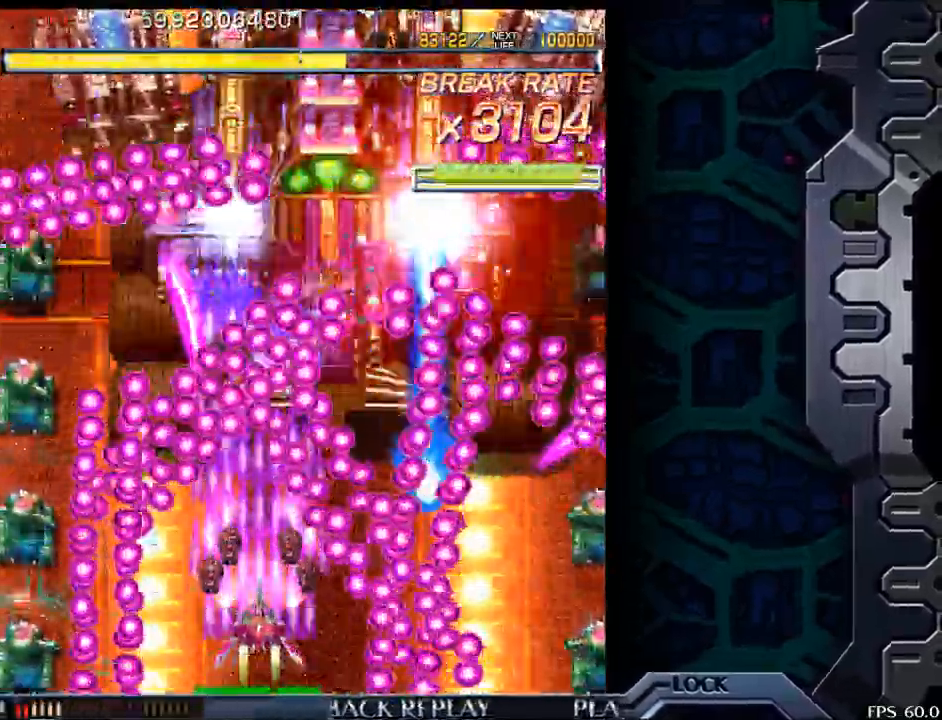
{"buttons": [], "left_stick": "center", "events": [[217, "left_stick", "up-left"], [350, "left_stick", "center"]]}
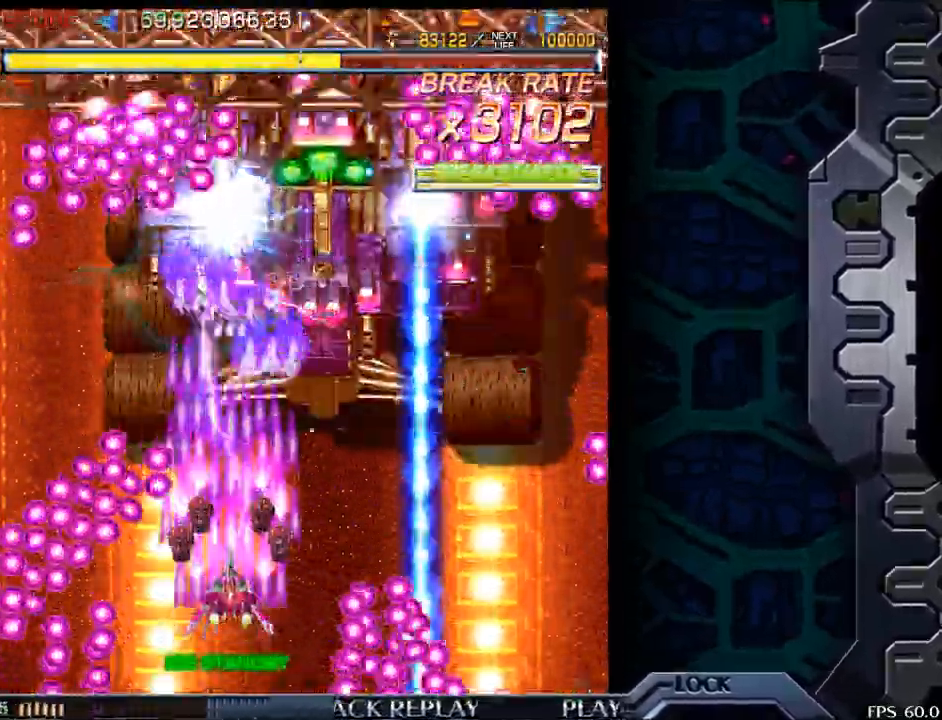
{"buttons": [], "left_stick": "center", "events": [[117, "left_stick", "right"], [167, "left_stick", "center"], [300, "left_stick", "down-right"], [467, "left_stick", "center"]]}
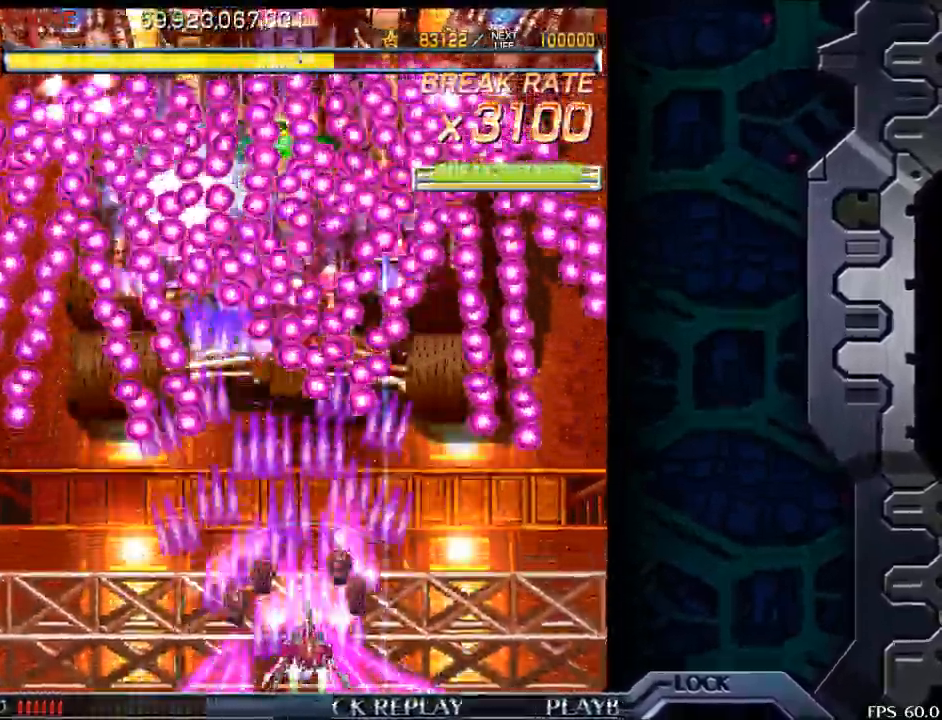
{"buttons": [], "left_stick": "center", "events": [[100, "left_stick", "right"], [200, "left_stick", "center"]]}
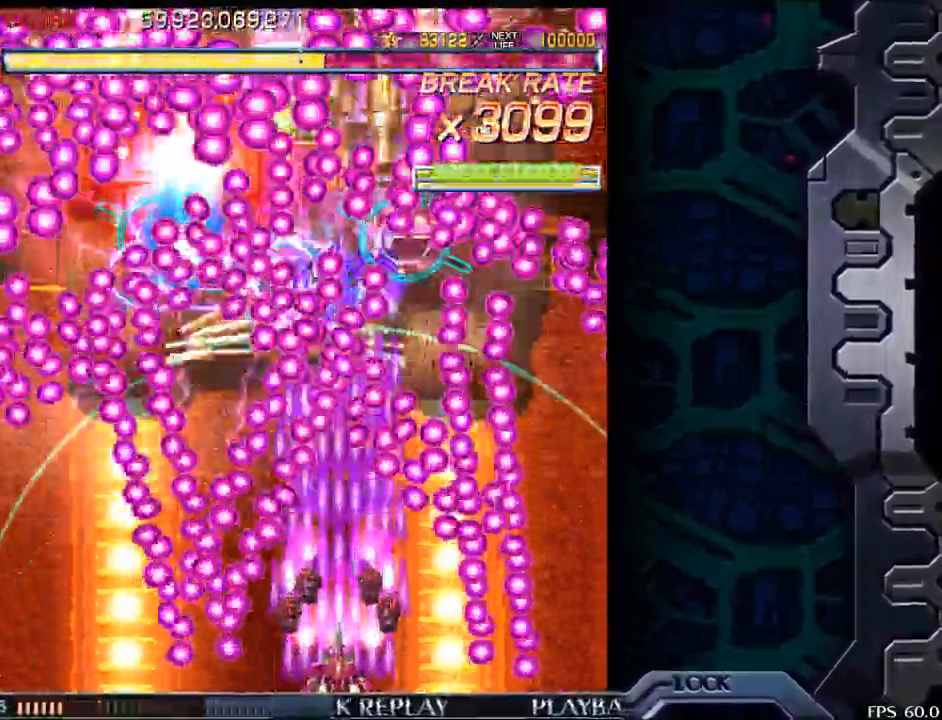
{"buttons": [], "left_stick": "center", "events": [[33, "left_stick", "up"], [150, "left_stick", "center"], [350, "left_stick", "right"], [417, "left_stick", "center"]]}
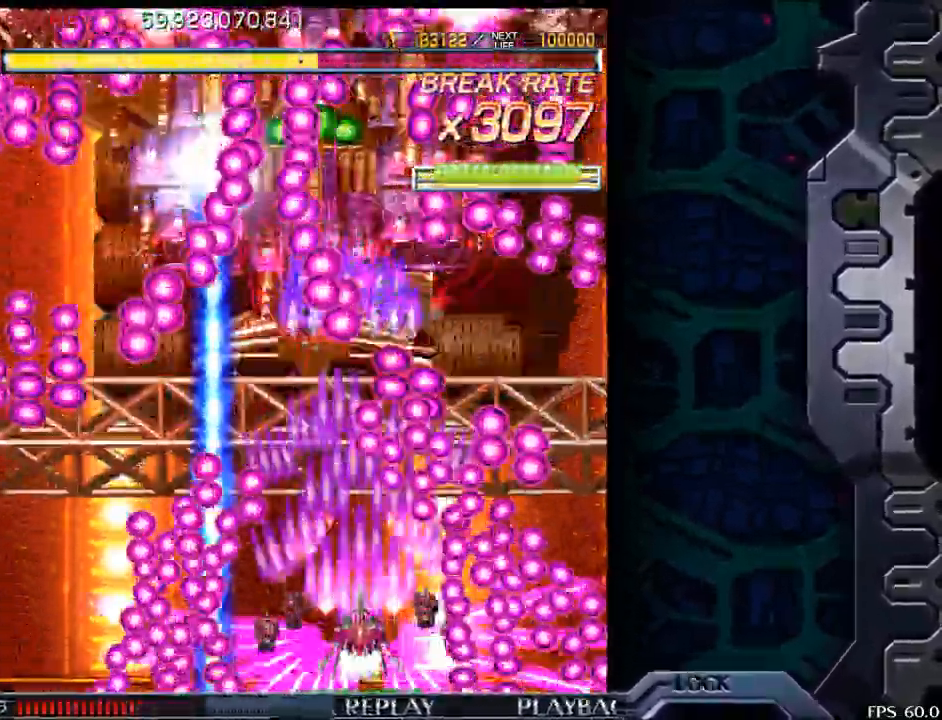
{"buttons": [], "left_stick": "right", "events": [[250, "left_stick", "down-right"], [383, "left_stick", "right"]]}
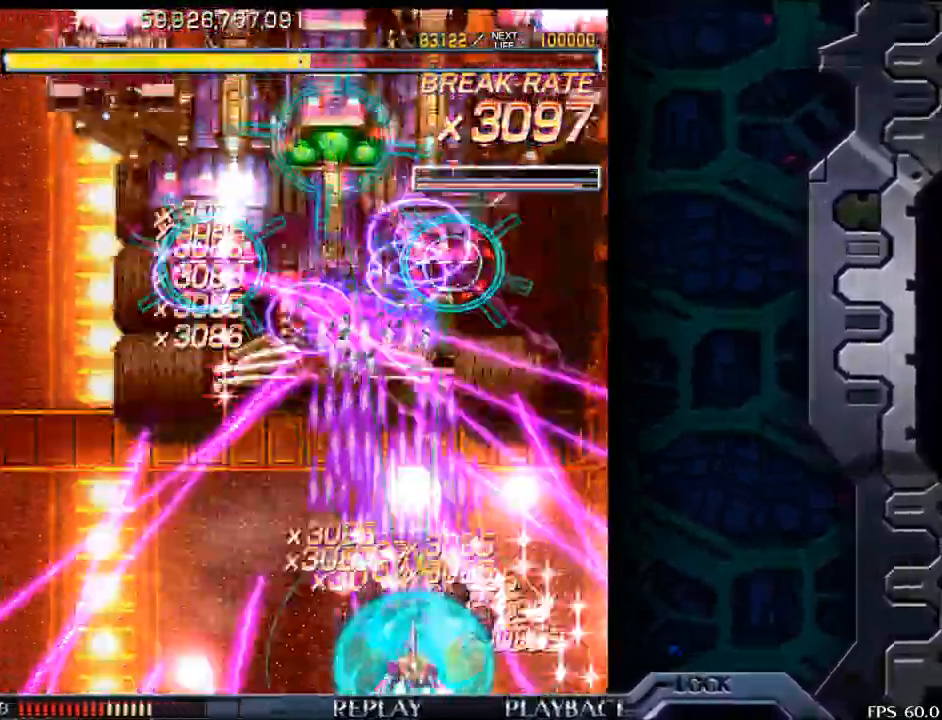
{"buttons": [], "left_stick": "up", "events": [[17, "left_stick", "up"]]}
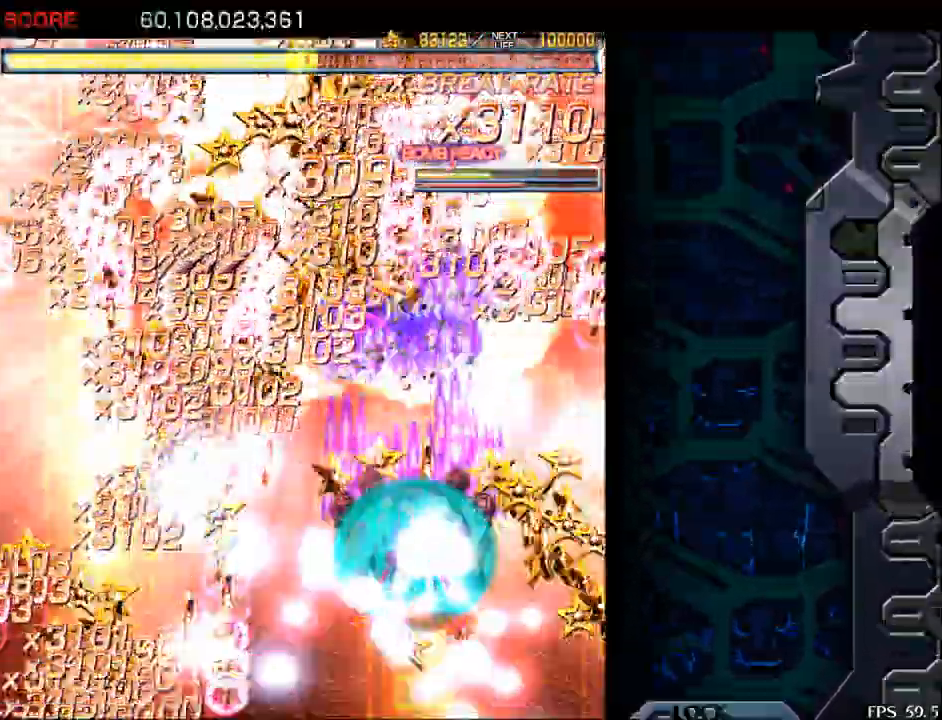
{"buttons": [], "left_stick": "up", "events": []}
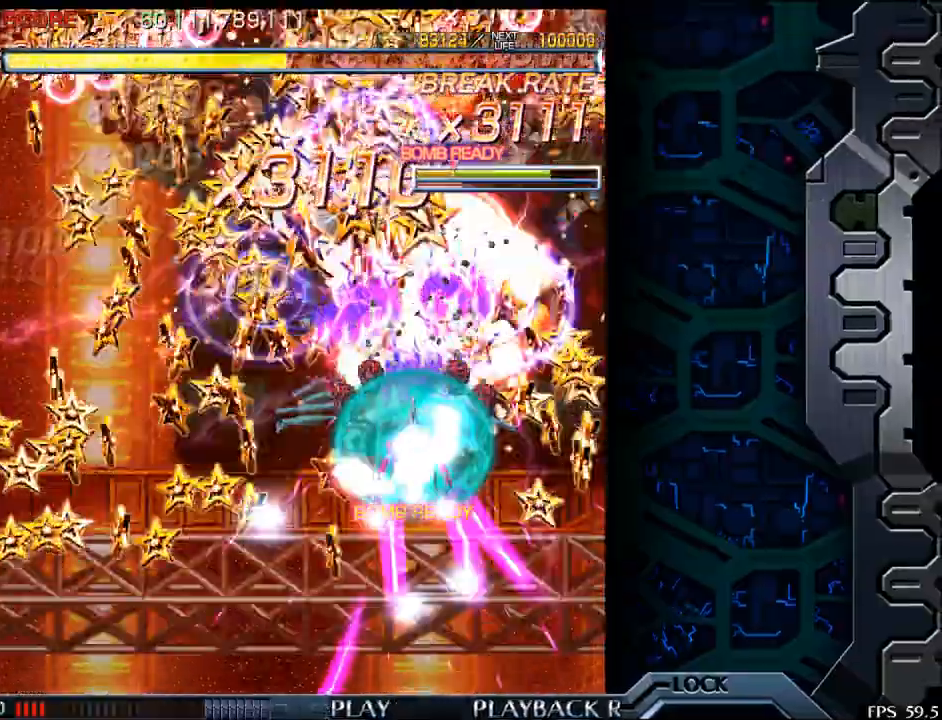
{"buttons": [], "left_stick": "up", "events": []}
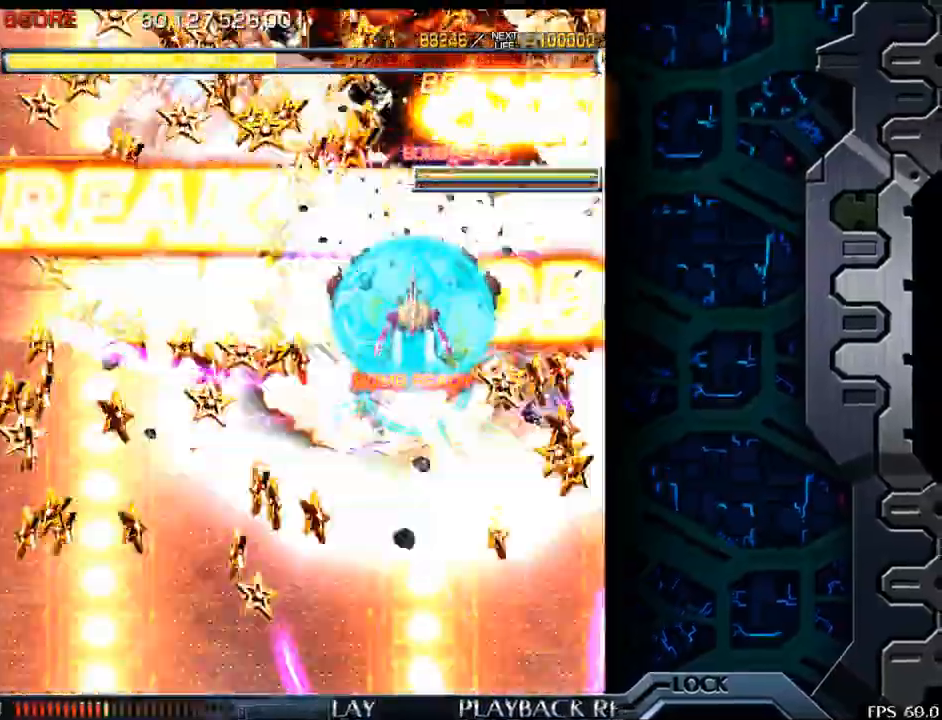
{"buttons": [], "left_stick": "center", "events": [[217, "left_stick", "center"]]}
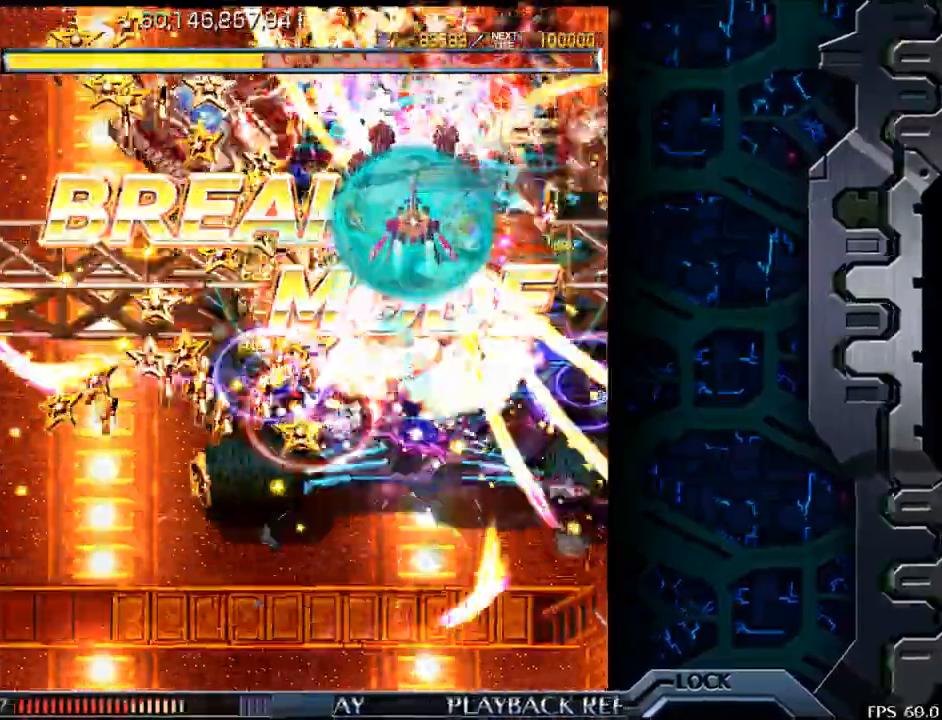
{"buttons": [], "left_stick": "center", "events": [[117, "left_stick", "down"], [267, "left_stick", "center"]]}
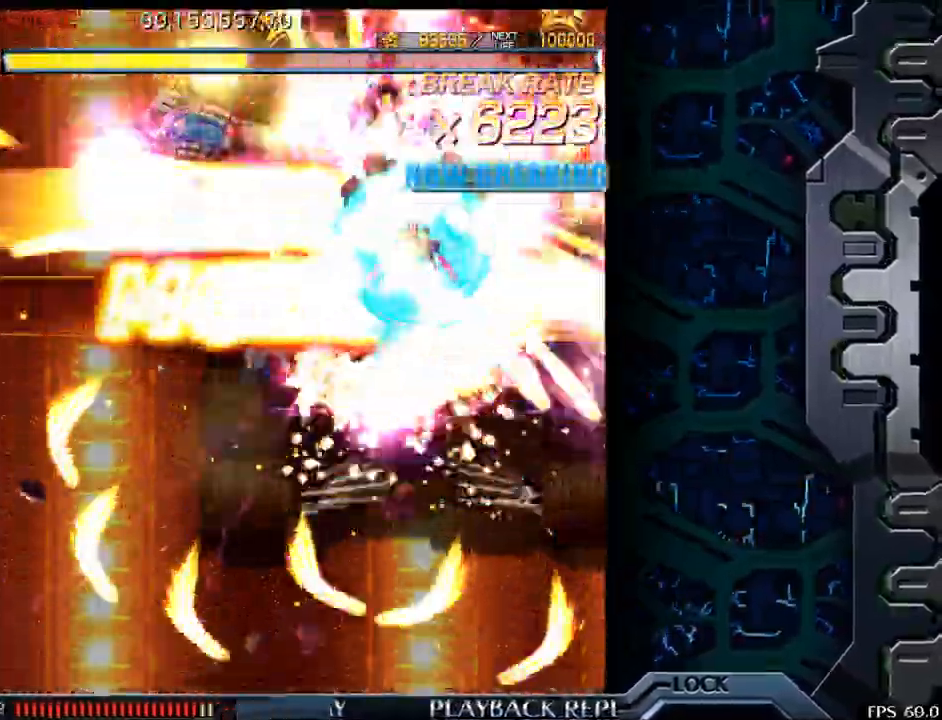
{"buttons": [], "left_stick": "center", "events": [[17, "left_stick", "down"], [133, "left_stick", "center"]]}
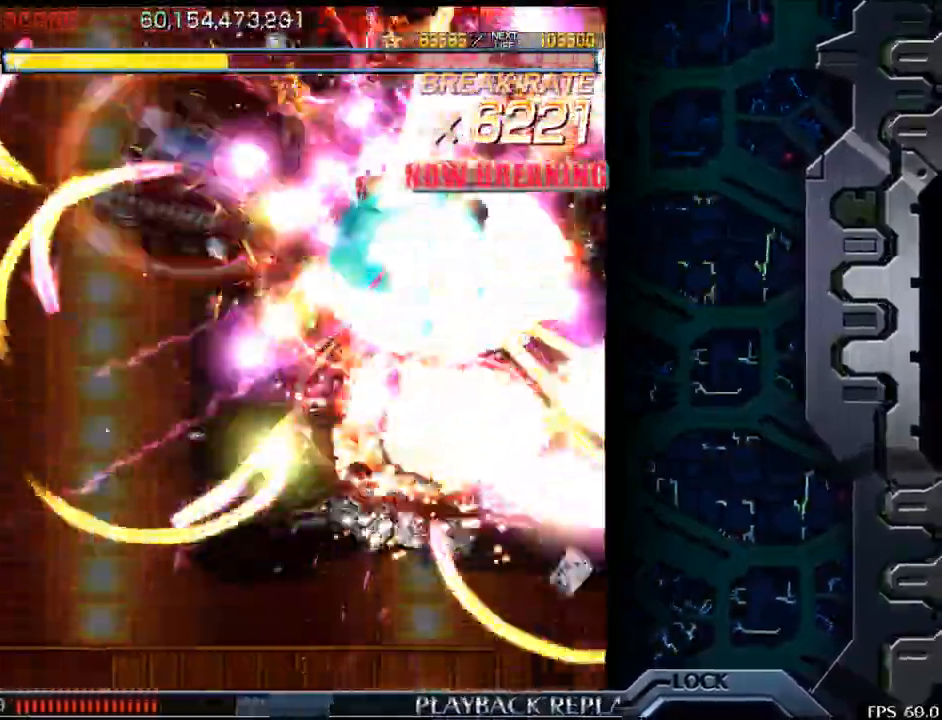
{"buttons": [], "left_stick": "down", "events": [[150, "left_stick", "left"], [267, "left_stick", "center"], [433, "left_stick", "down"]]}
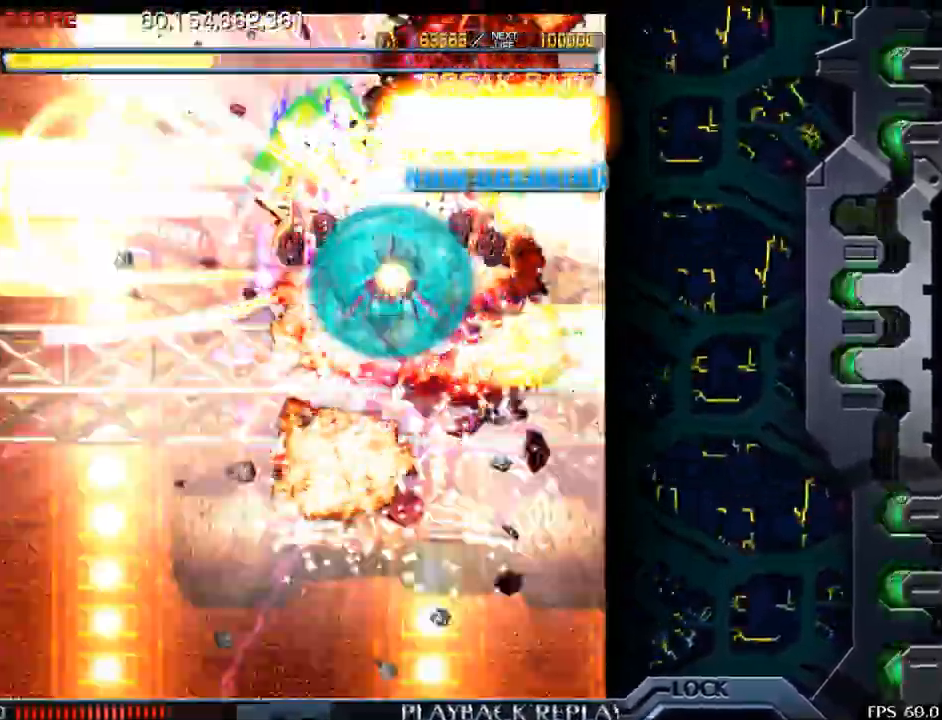
{"buttons": [], "left_stick": "center", "events": [[17, "left_stick", "center"], [333, "left_stick", "left"], [383, "left_stick", "center"]]}
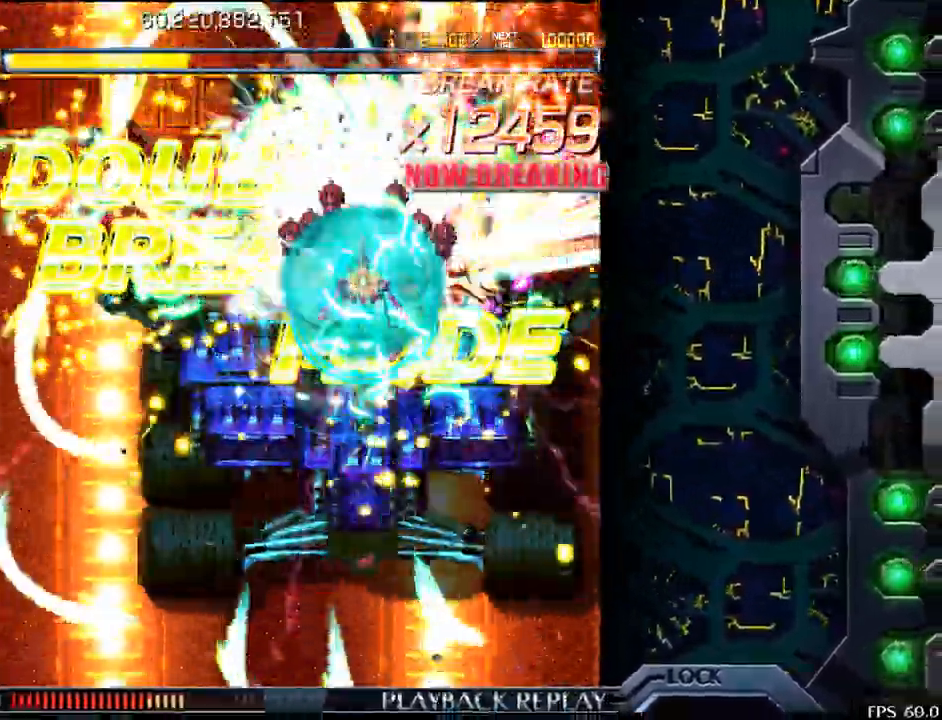
{"buttons": [], "left_stick": "down", "events": [[217, "left_stick", "left"], [333, "left_stick", "center"], [417, "left_stick", "down"]]}